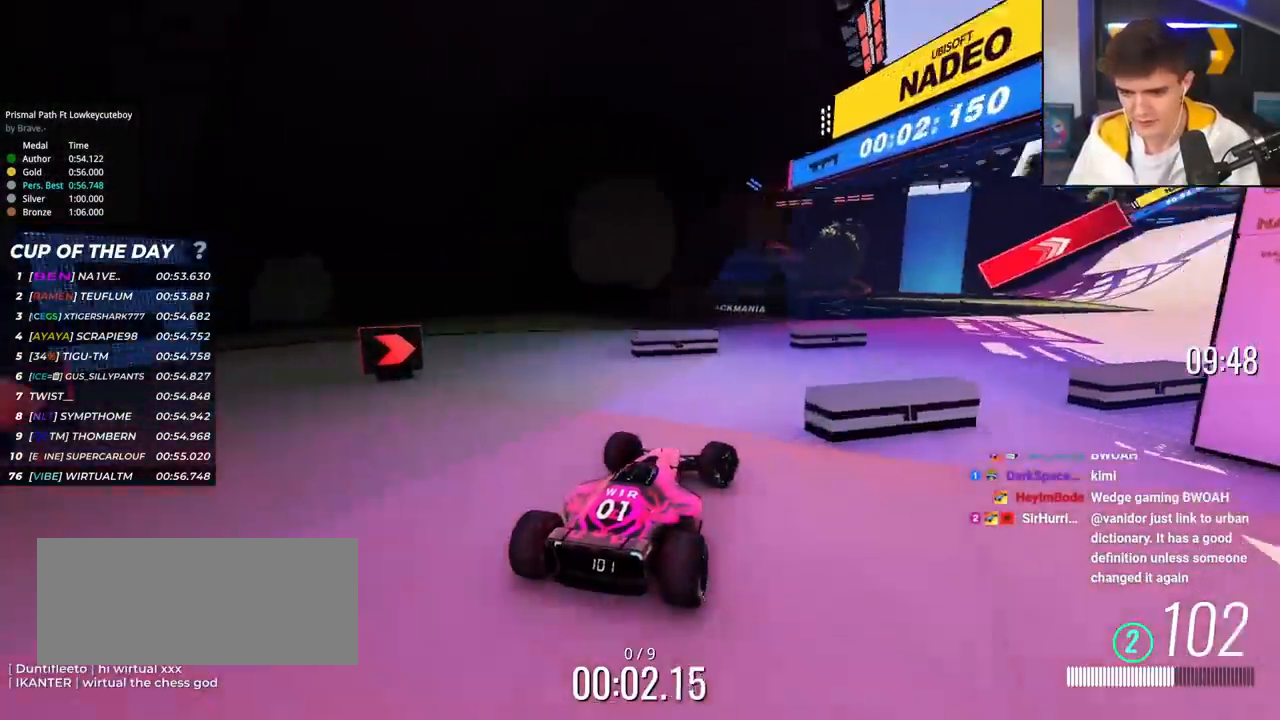
Gameplay with keyboard; each line is a JSON object with the keys held at the frame after it. "events" lists presses ("down") and releases ("up") of "brake", "down", "left", "right" and "up" between this image and that frame as [ms after this image, input, new state], when the widget could be followed in between. No other keys are recorded. Mouse input is not recorded. Key names are as the overlay labels them; some are game actions (e.g. jump) rather than physical keys.
{"keys": ["up"], "events": [[384, "right", "up"]]}
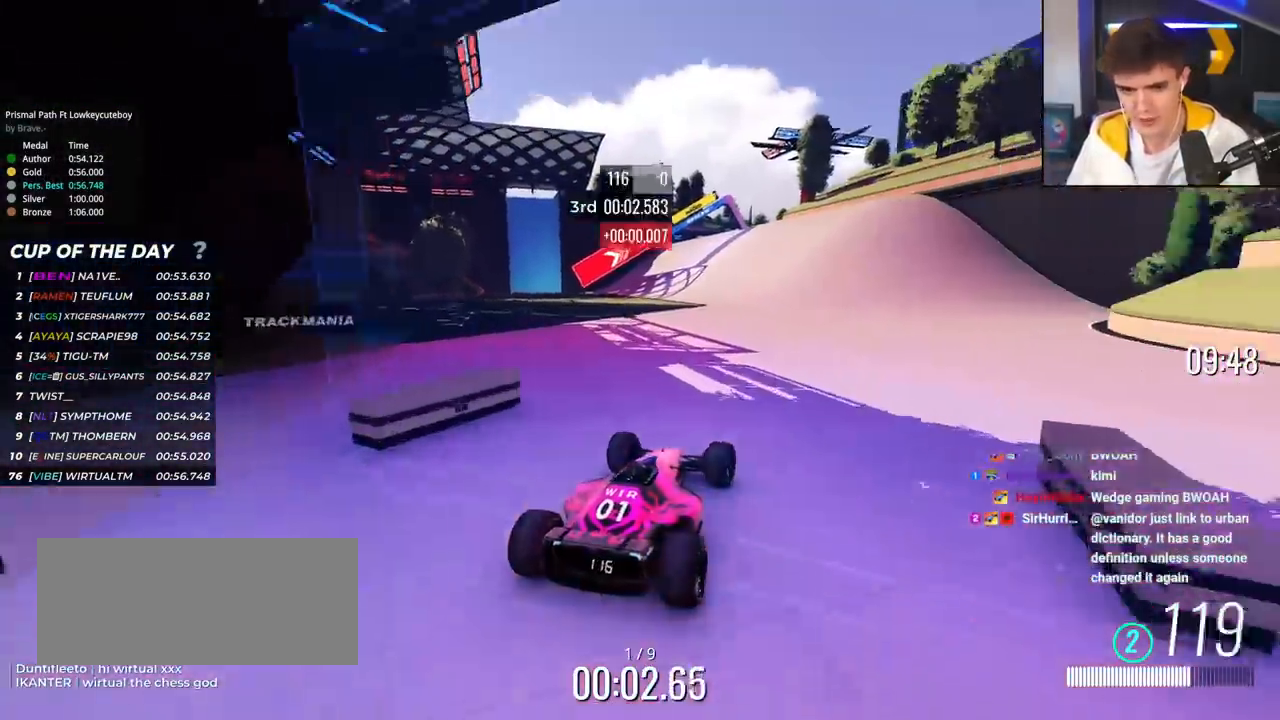
{"keys": ["up"], "events": [[167, "left", "down"], [217, "left", "up"]]}
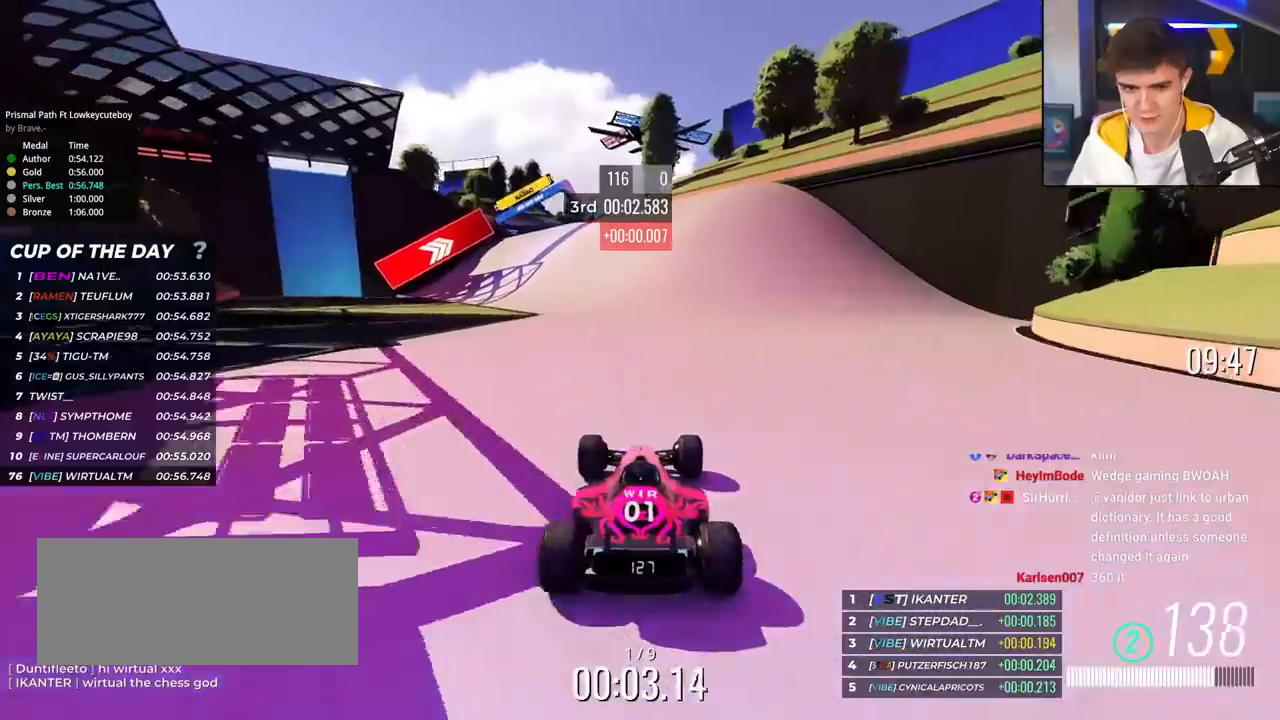
{"keys": ["up"], "events": [[417, "left", "down"], [467, "left", "up"]]}
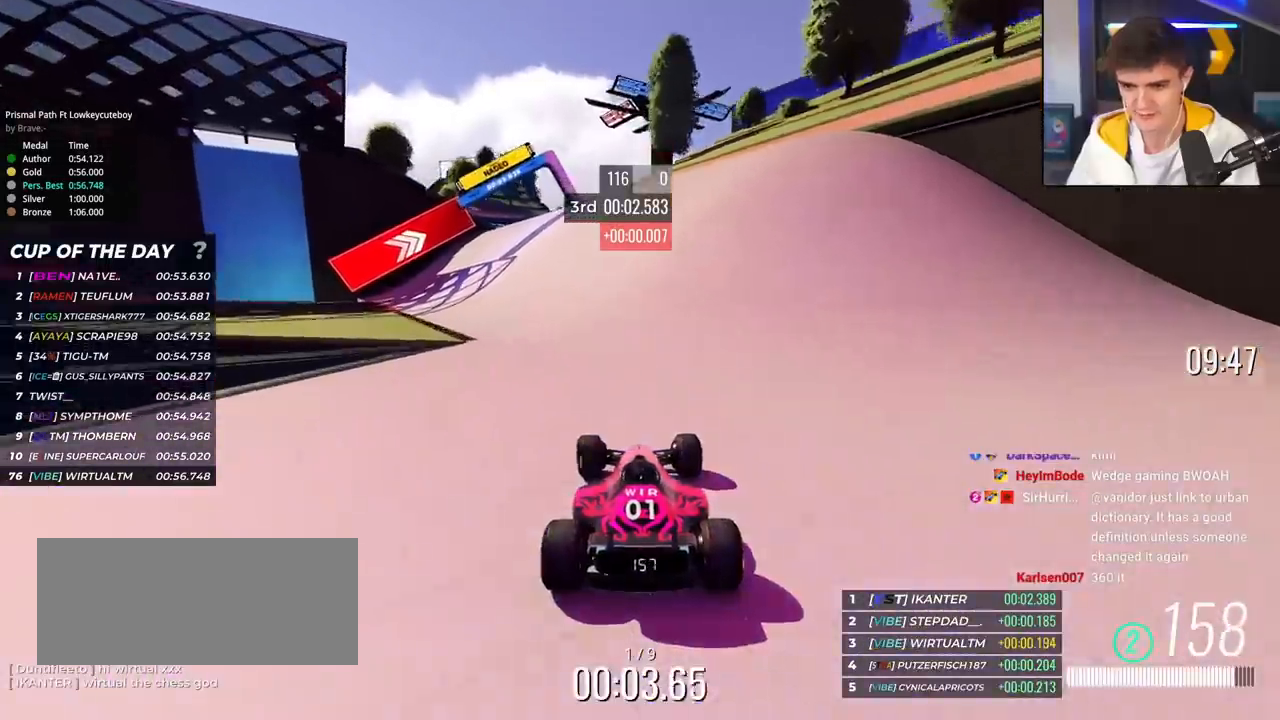
{"keys": ["up"], "events": []}
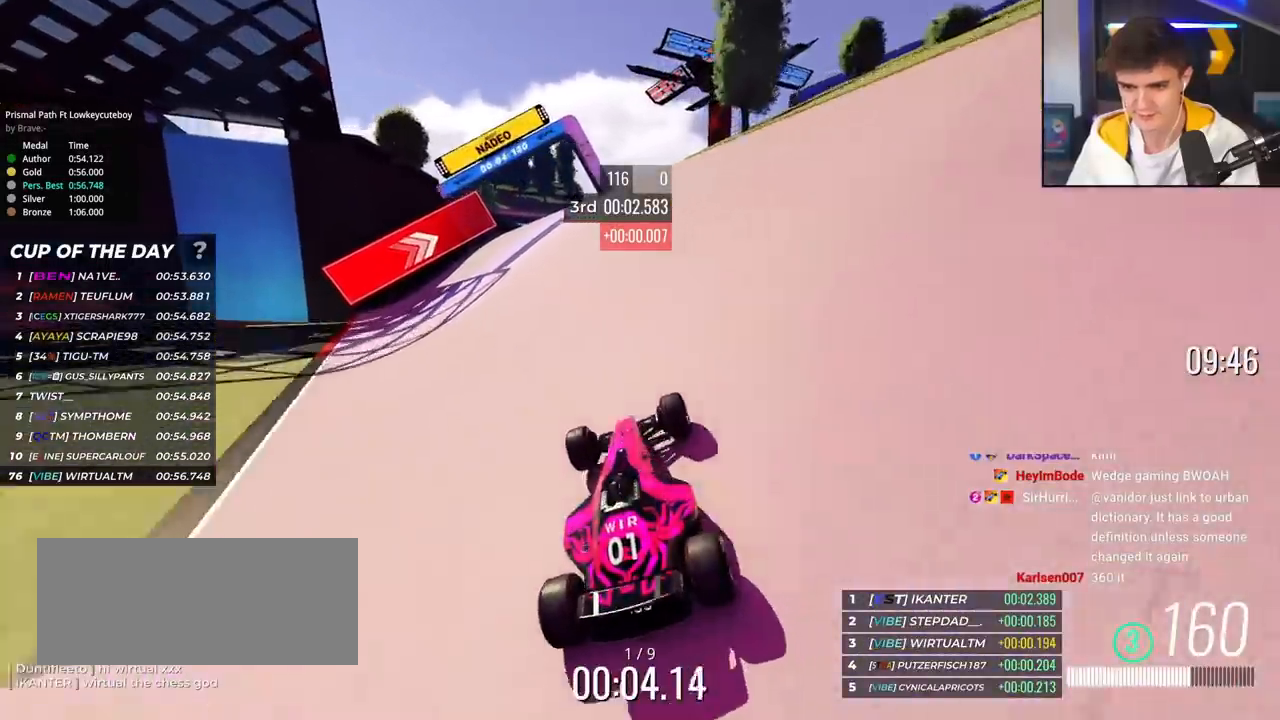
{"keys": ["up"], "events": [[317, "left", "down"], [351, "left", "up"]]}
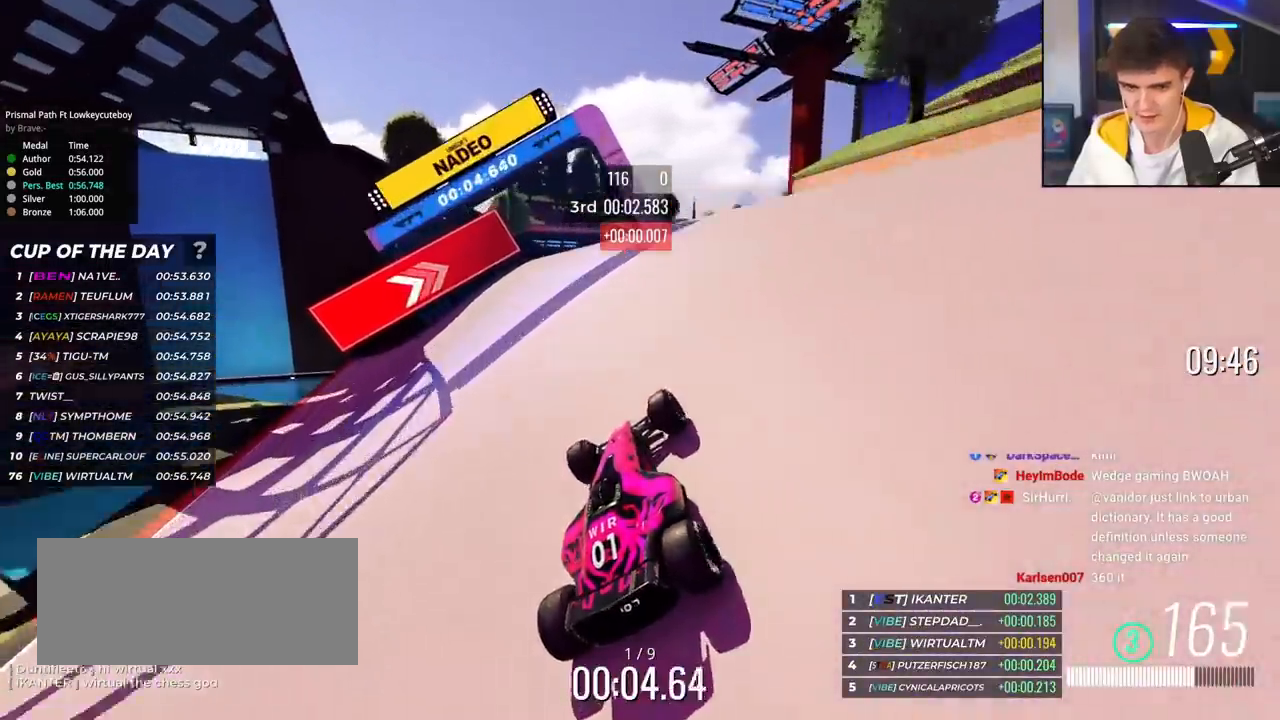
{"keys": ["left", "up"], "events": [[334, "left", "down"]]}
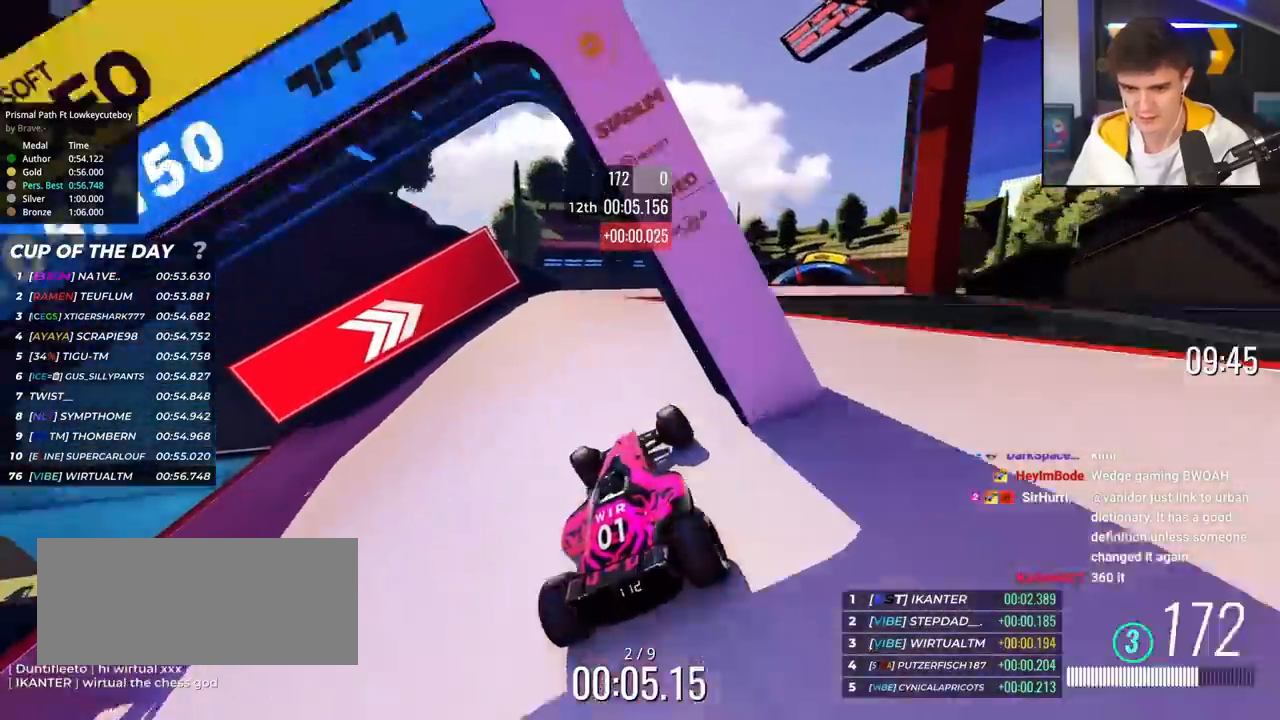
{"keys": ["up"], "events": [[16, "left", "up"], [66, "right", "down"], [200, "right", "up"], [300, "right", "down"], [383, "right", "up"]]}
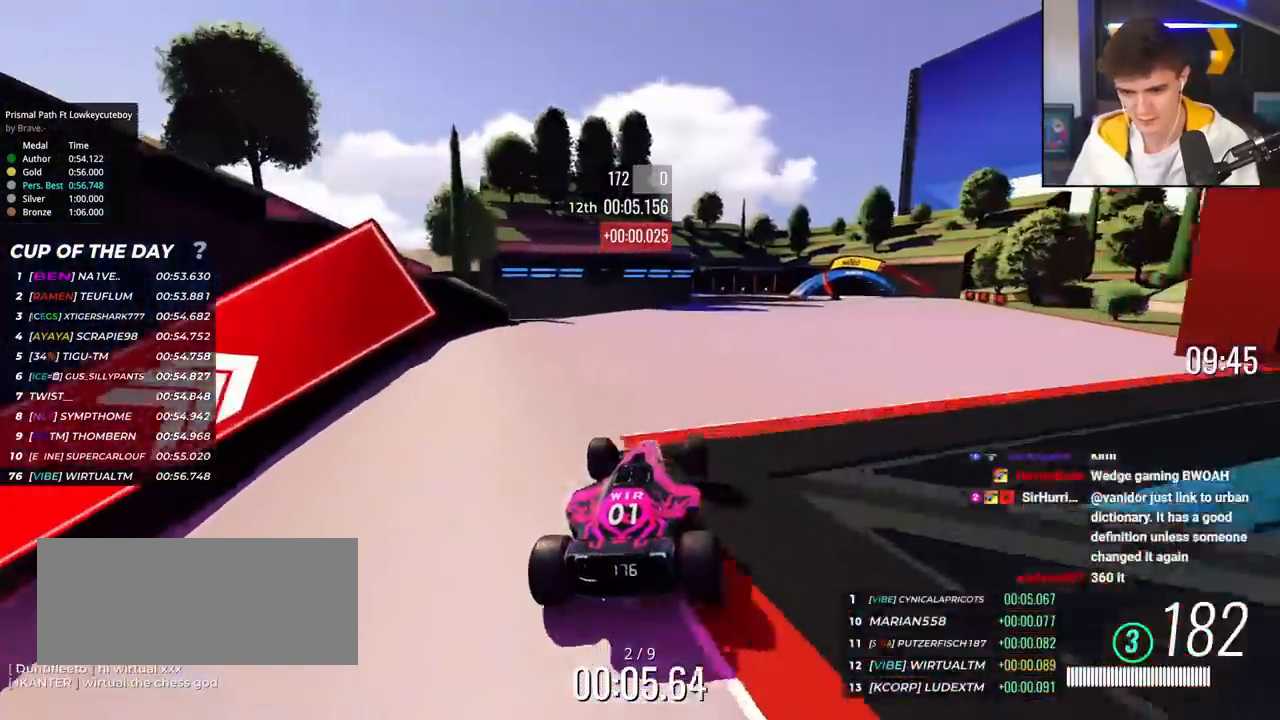
{"keys": ["up"], "events": [[33, "right", "down"], [451, "right", "up"]]}
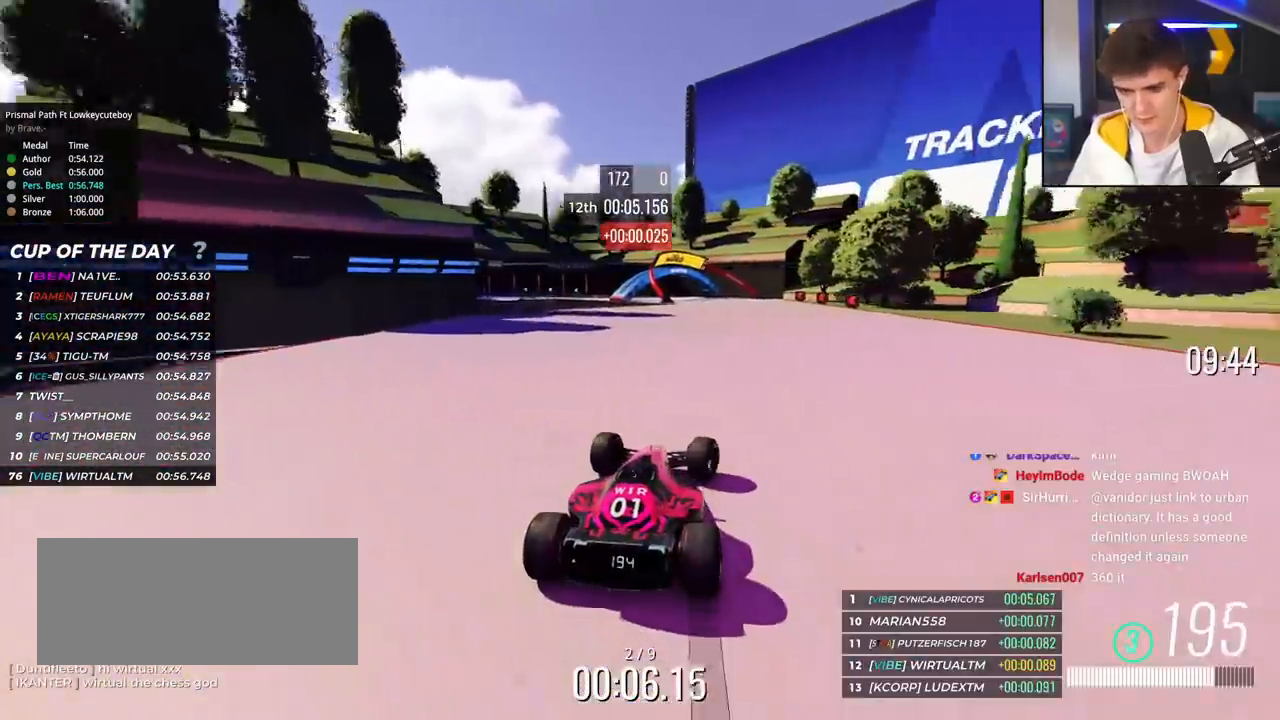
{"keys": ["up"], "events": [[50, "left", "down"], [133, "left", "up"]]}
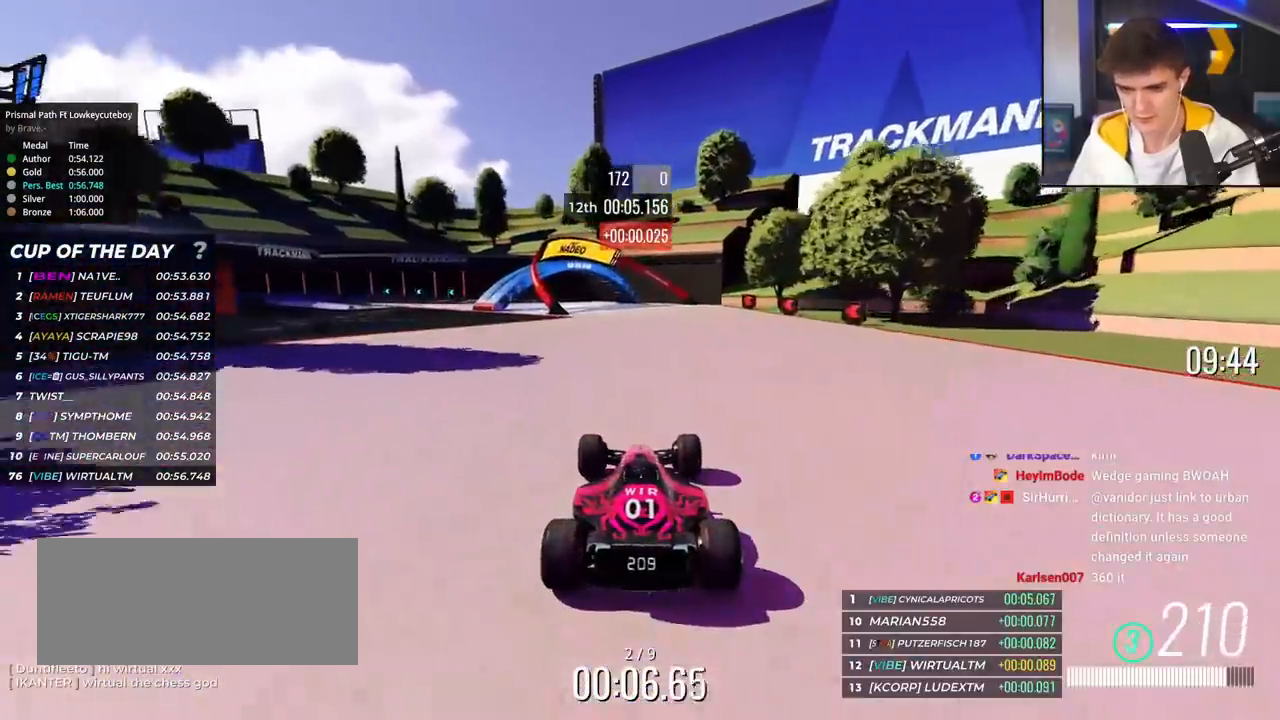
{"keys": ["left", "up"], "events": [[67, "left", "down"], [200, "left", "up"], [384, "left", "down"]]}
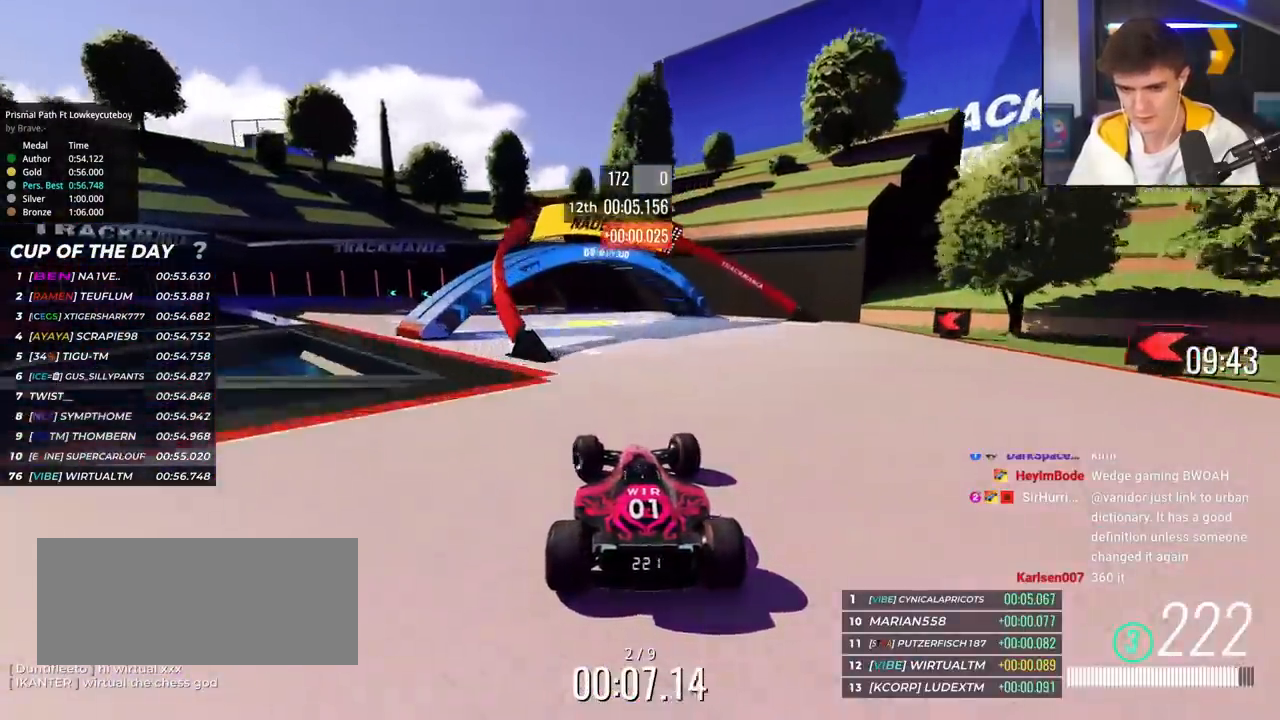
{"keys": ["up"], "events": [[216, "left", "up"], [267, "left", "down"], [400, "left", "up"]]}
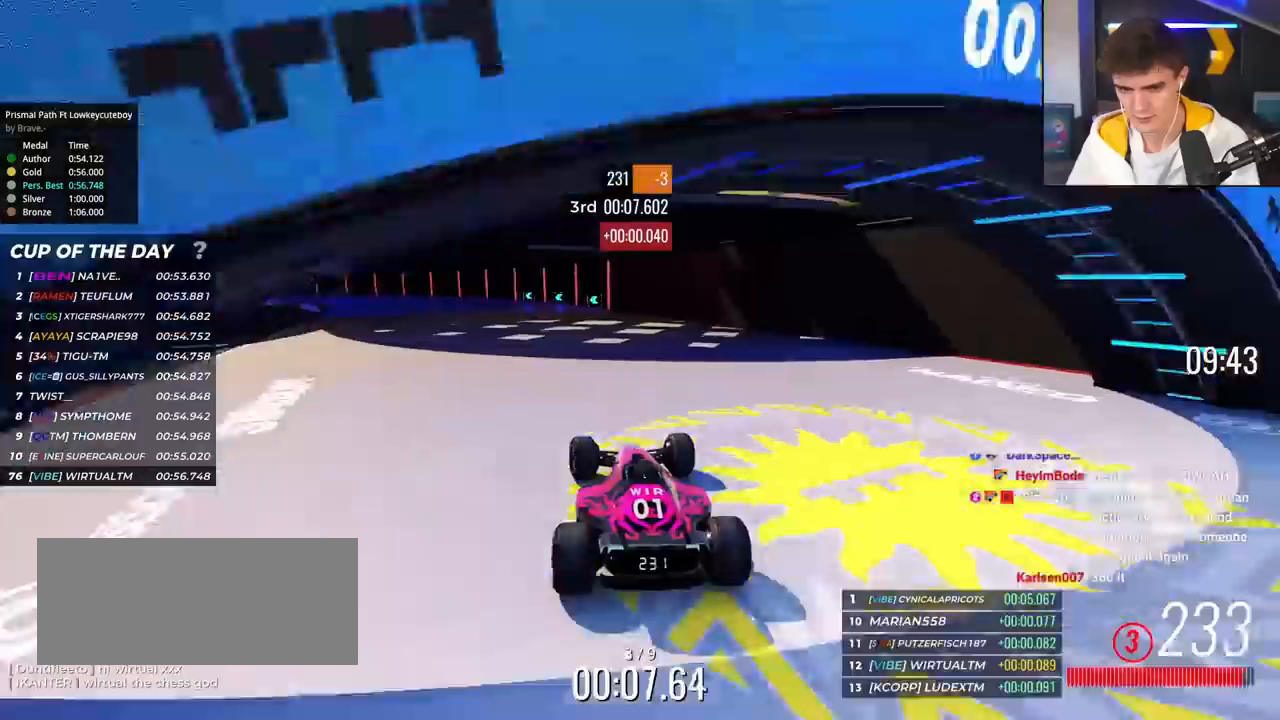
{"keys": ["left", "up"], "events": [[50, "left", "down"], [284, "left", "up"], [367, "left", "down"]]}
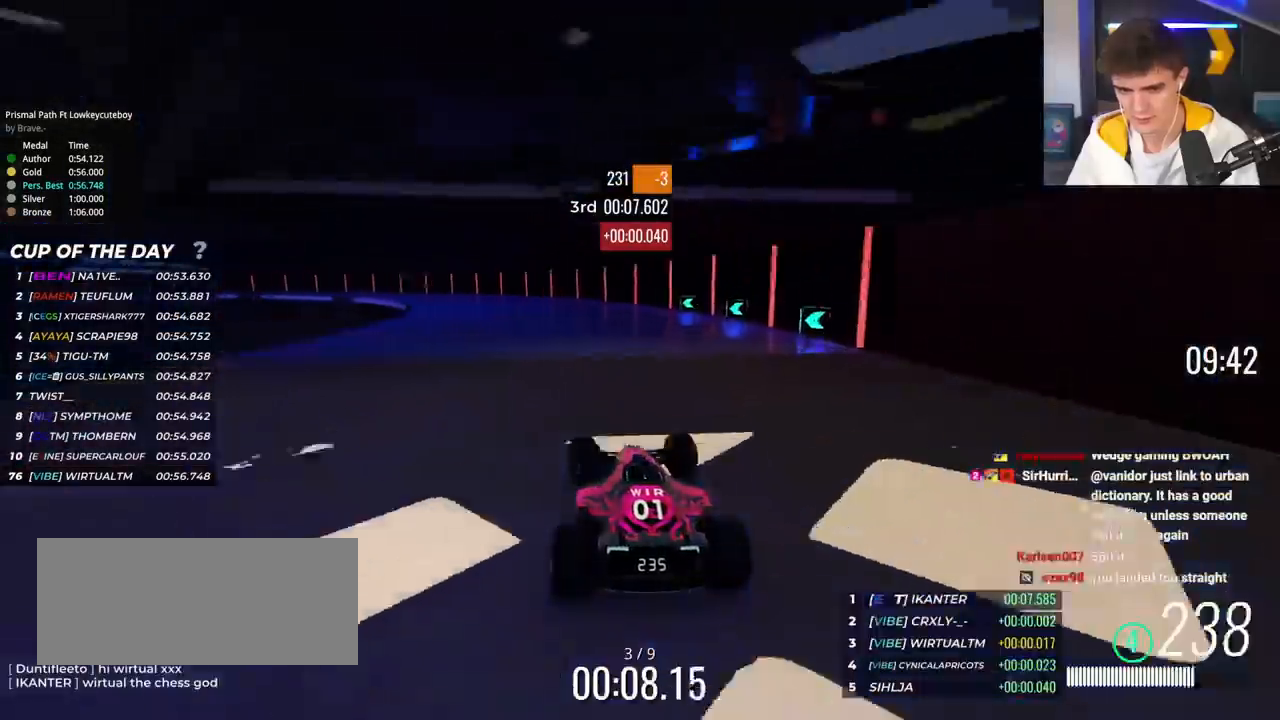
{"keys": ["left", "up"], "events": []}
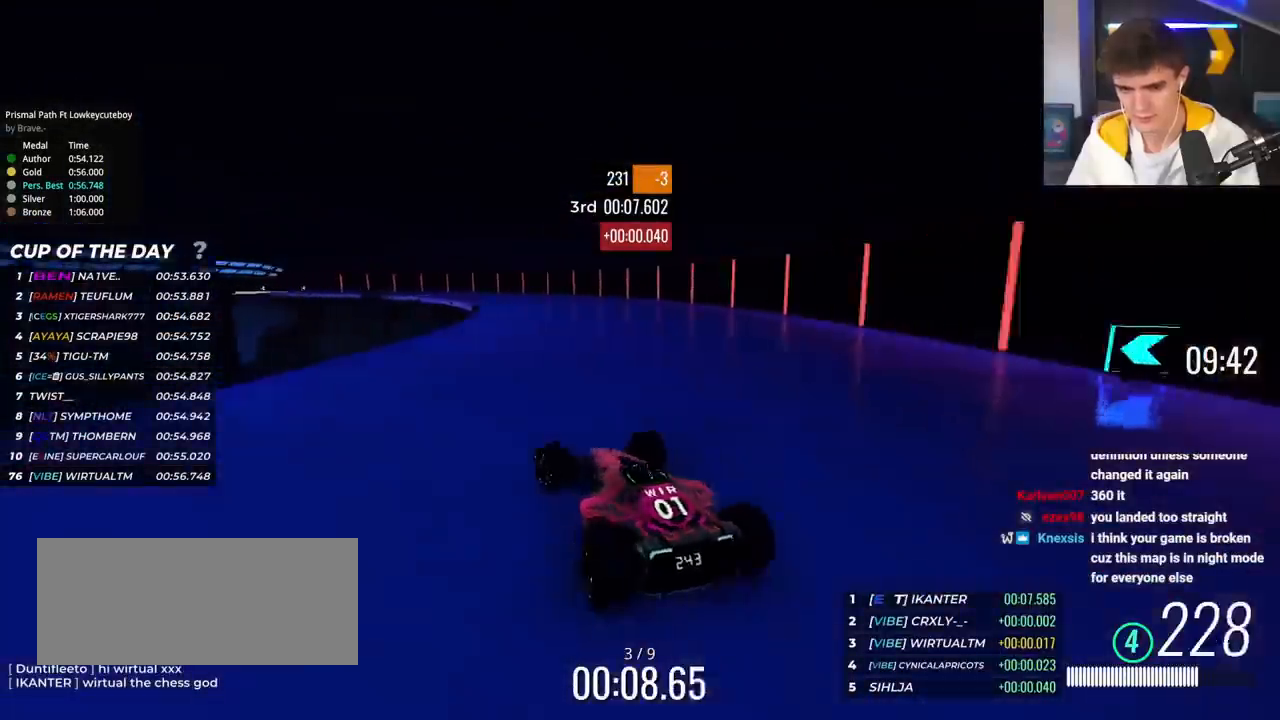
{"keys": ["right", "up"], "events": [[267, "left", "up"], [300, "right", "down"]]}
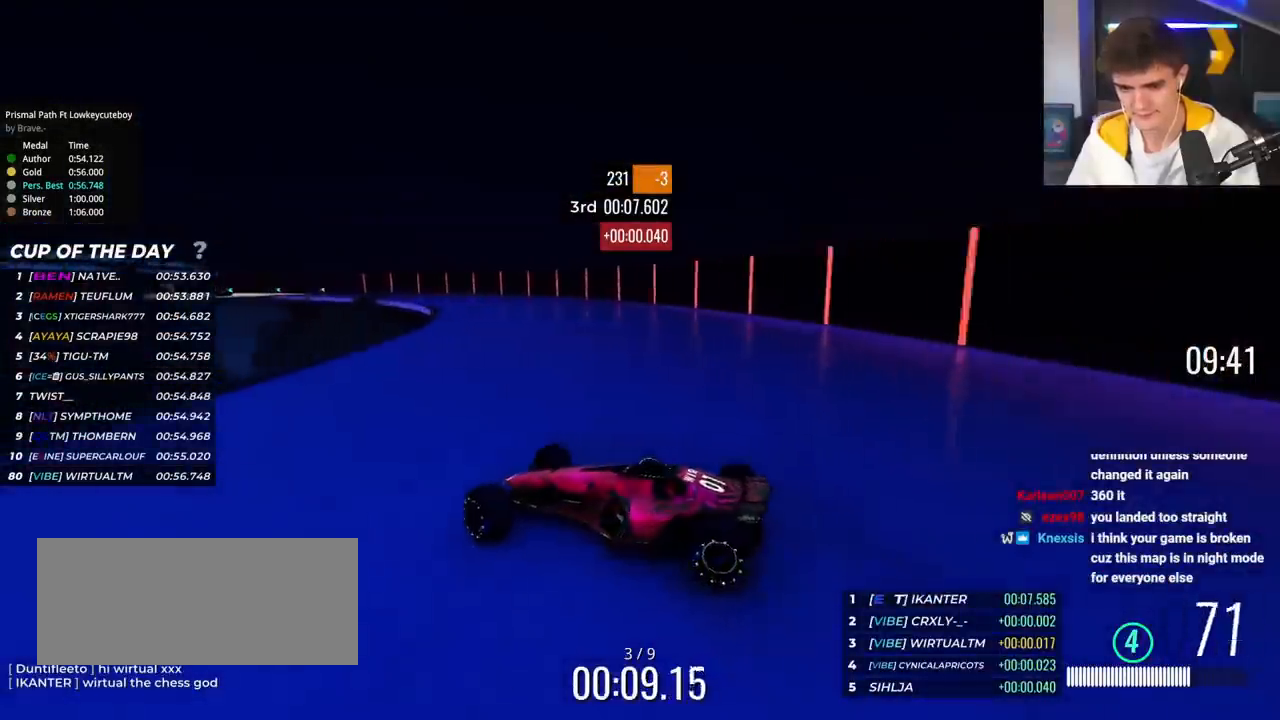
{"keys": ["right", "up"], "events": []}
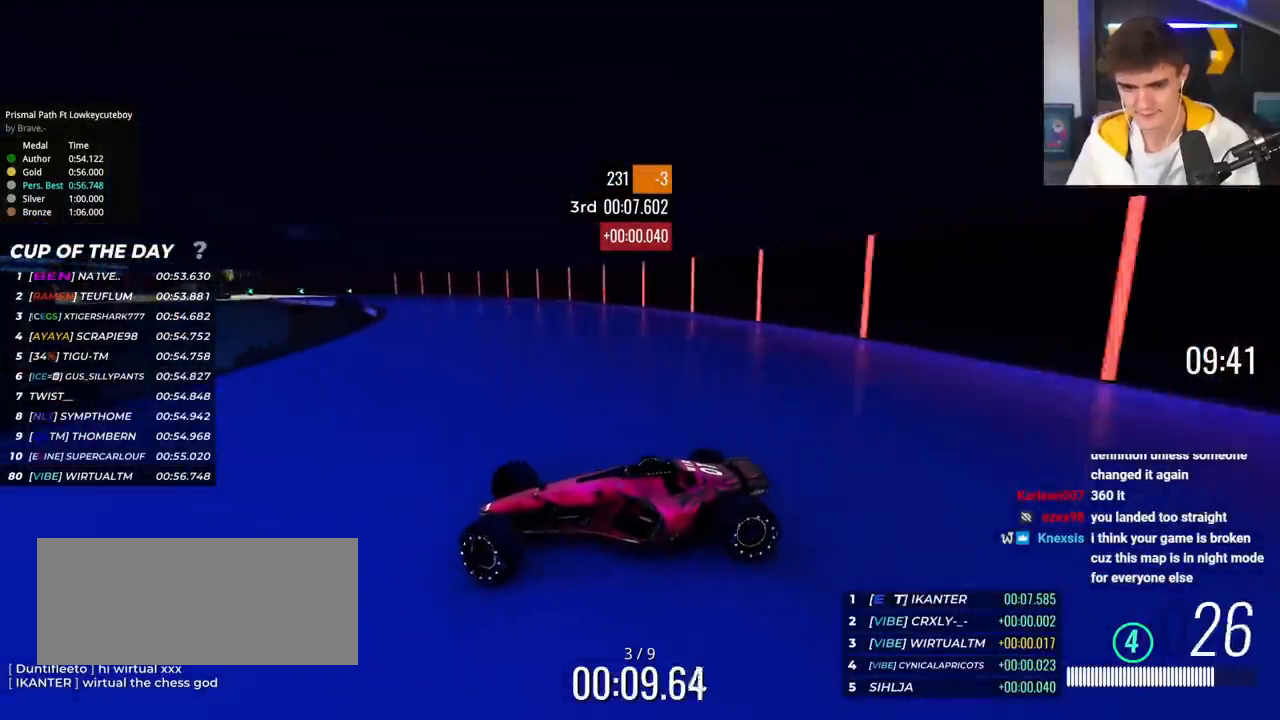
{"keys": ["right", "up"], "events": [[350, "brake", "down"], [401, "brake", "up"]]}
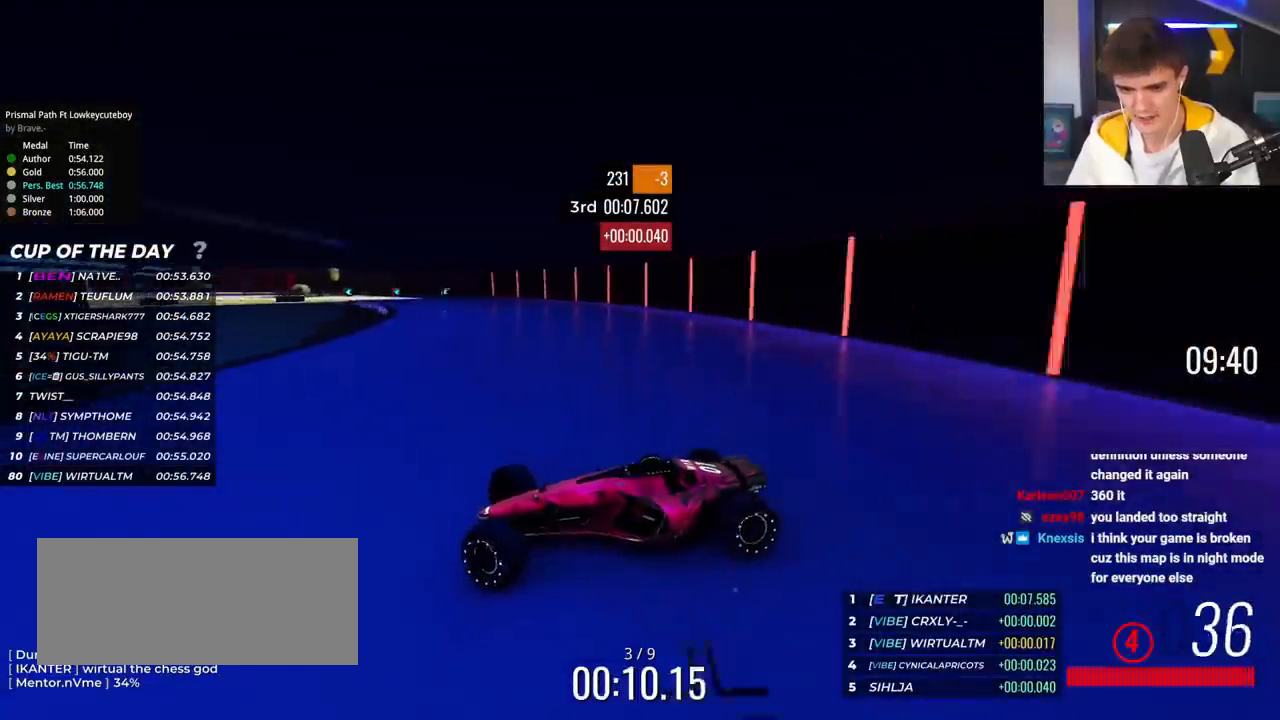
{"keys": ["right", "up"], "events": [[166, "brake", "down"], [216, "brake", "up"]]}
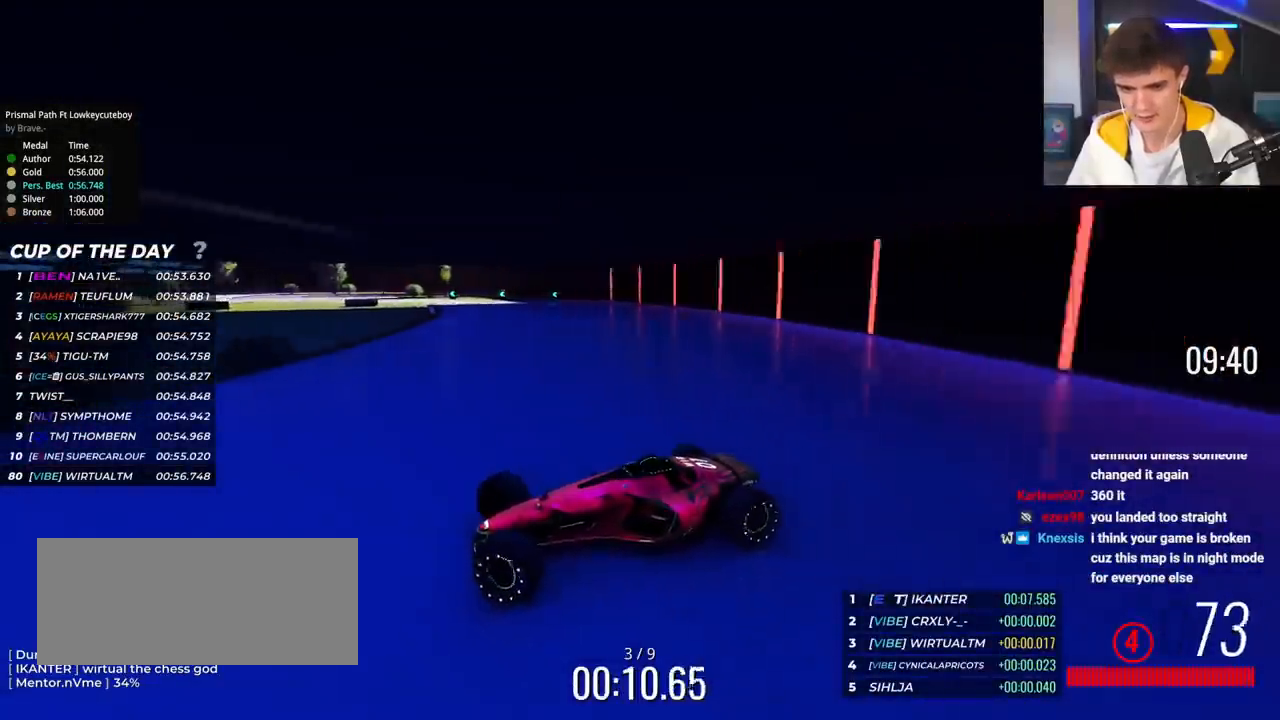
{"keys": ["right", "up"], "events": [[134, "up", "up"], [184, "up", "down"]]}
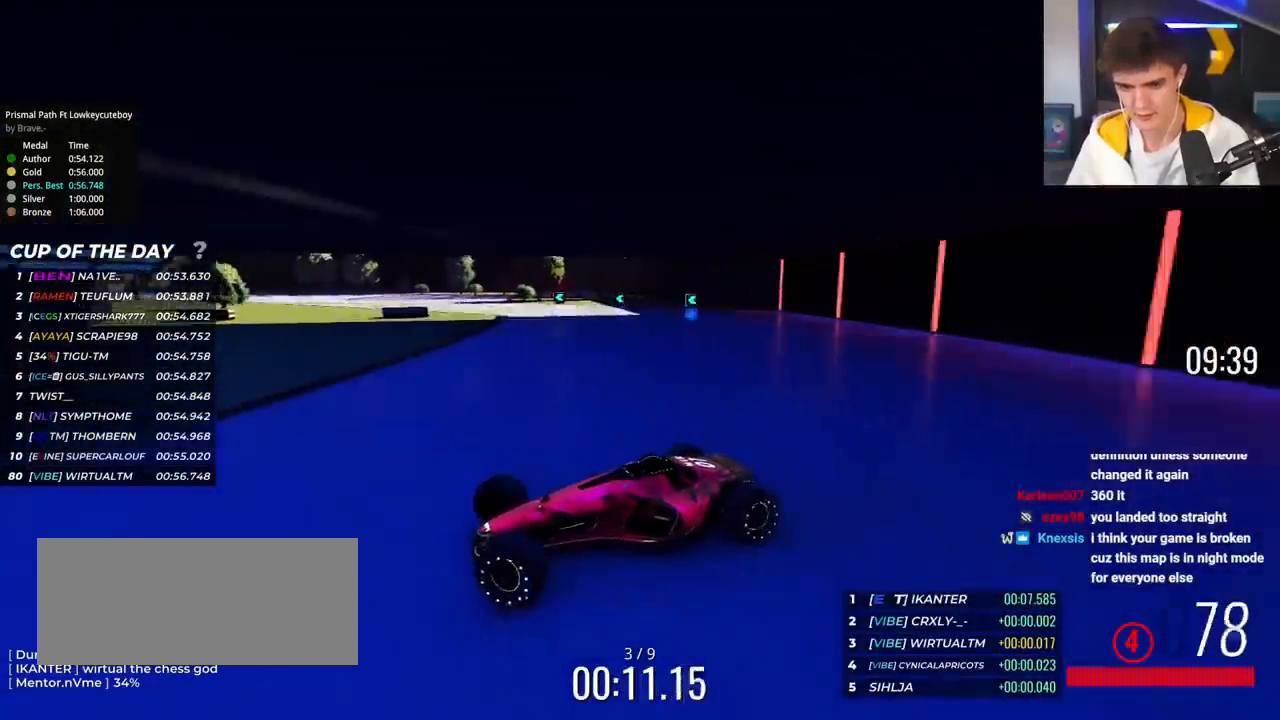
{"keys": ["right", "up"], "events": [[433, "brake", "down"], [483, "brake", "up"]]}
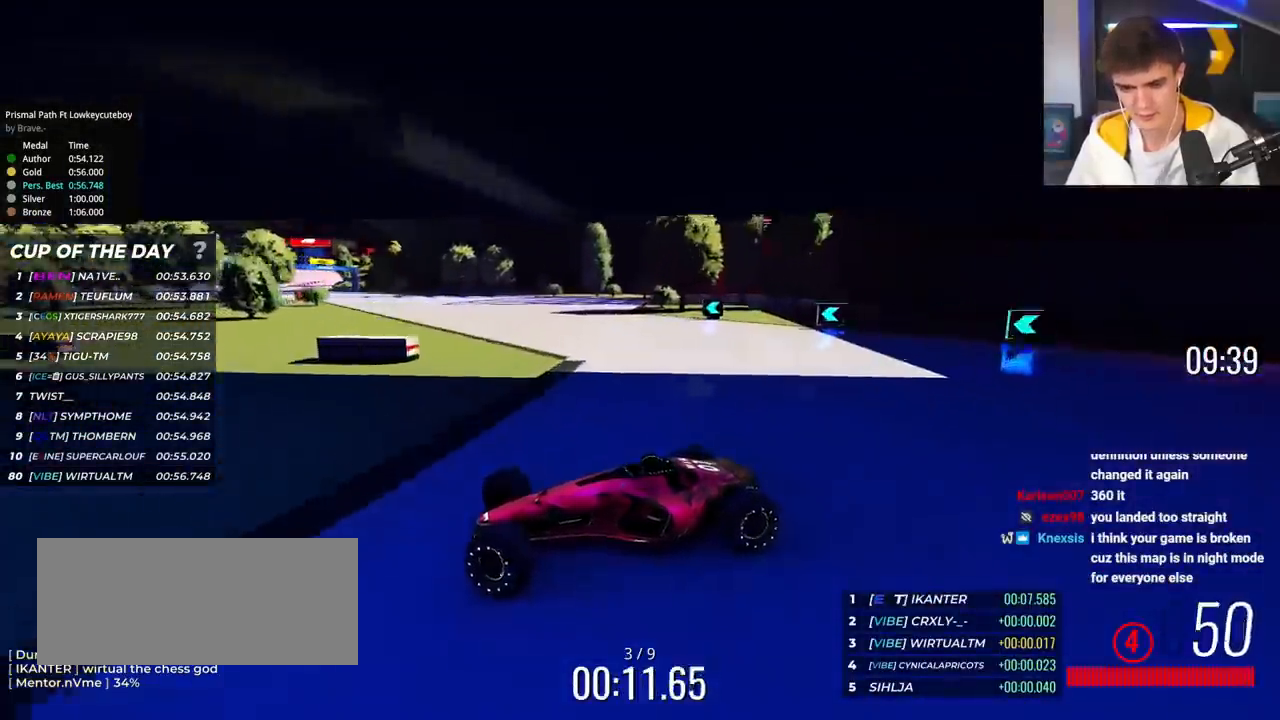
{"keys": ["right", "up"], "events": [[217, "brake", "down"], [317, "brake", "up"]]}
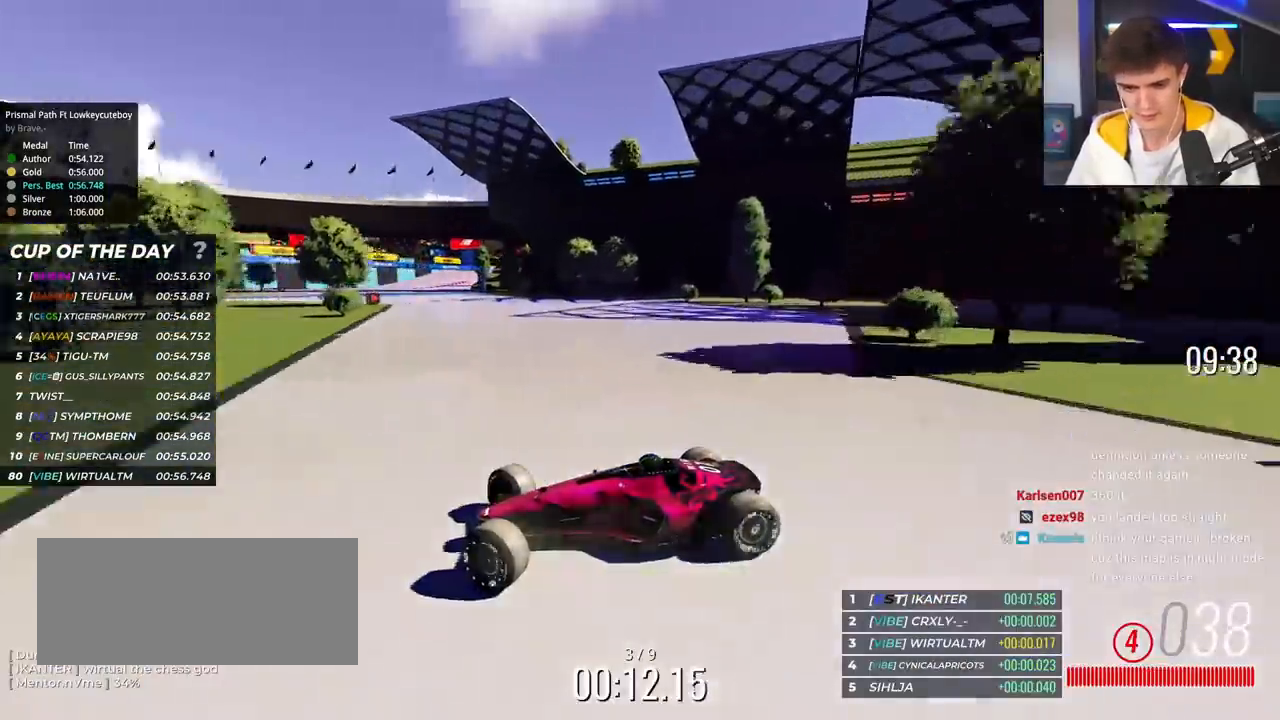
{"keys": ["right", "up"], "events": [[133, "up", "up"], [183, "up", "down"]]}
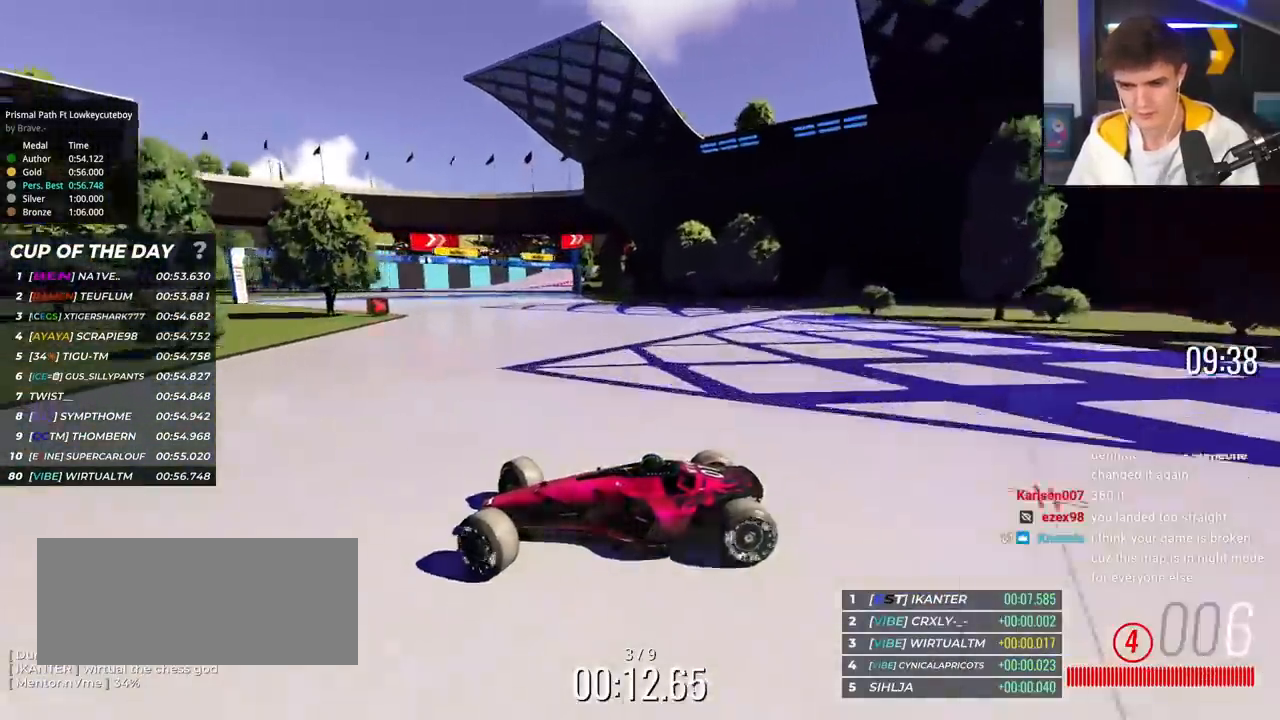
{"keys": ["right", "up"], "events": [[67, "up", "up"], [117, "up", "down"], [334, "up", "up"], [384, "up", "down"]]}
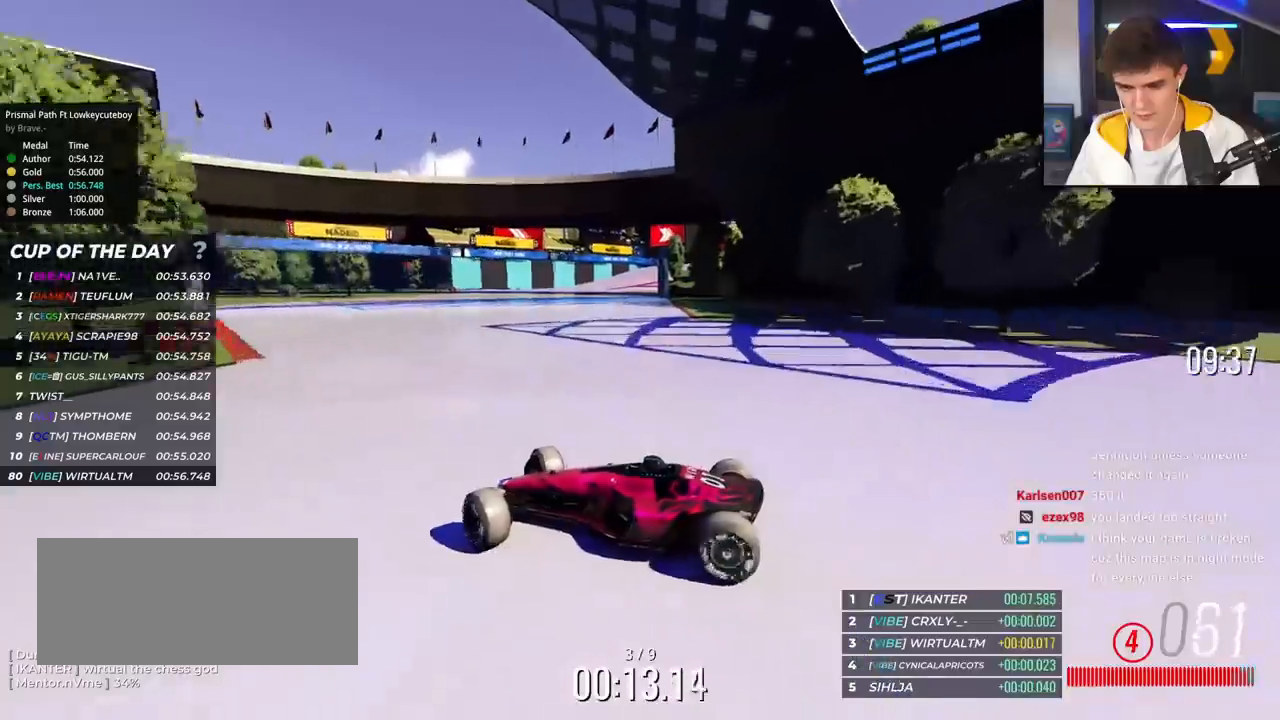
{"keys": ["right", "up"], "events": []}
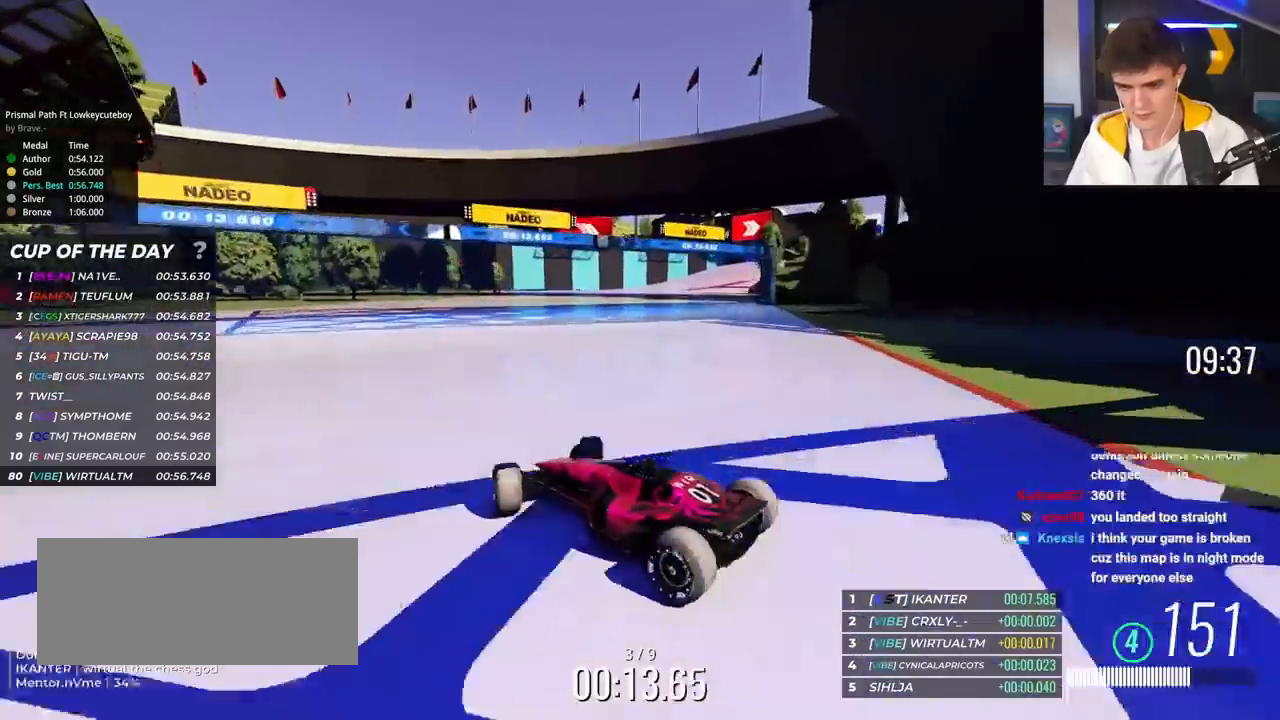
{"keys": ["right", "up"], "events": []}
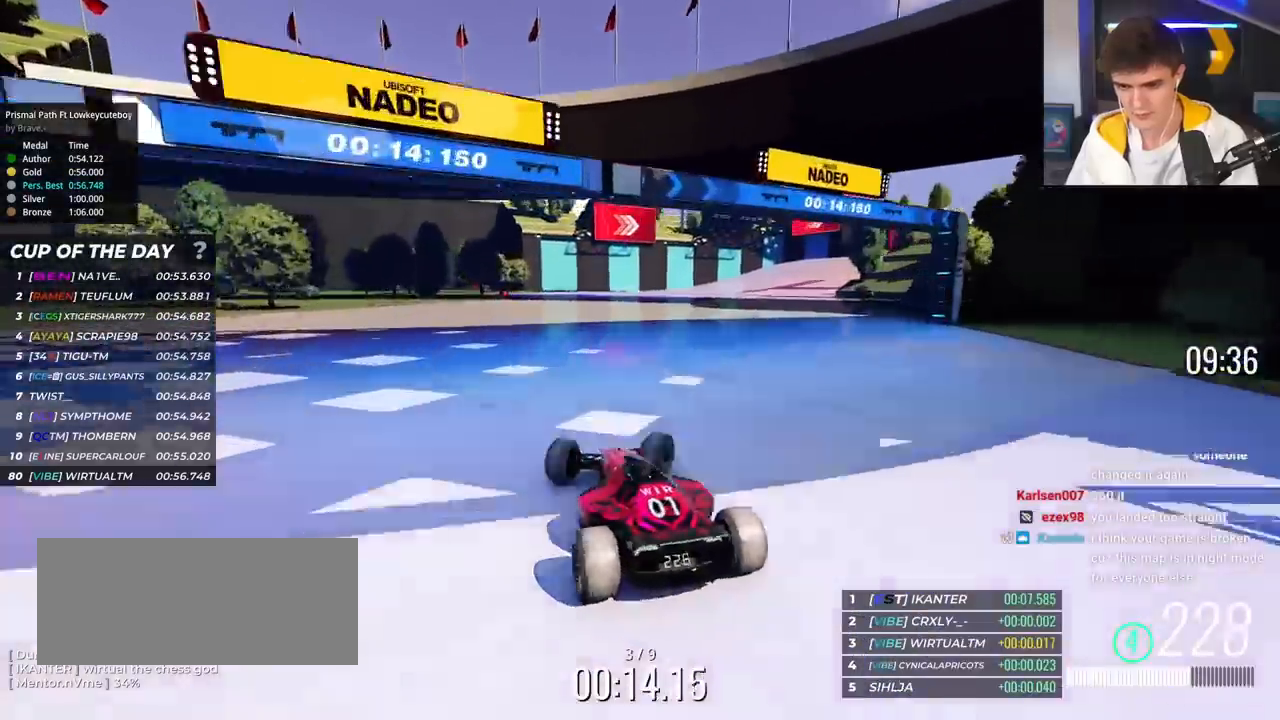
{"keys": ["left", "up"], "events": [[433, "right", "up"], [483, "left", "down"]]}
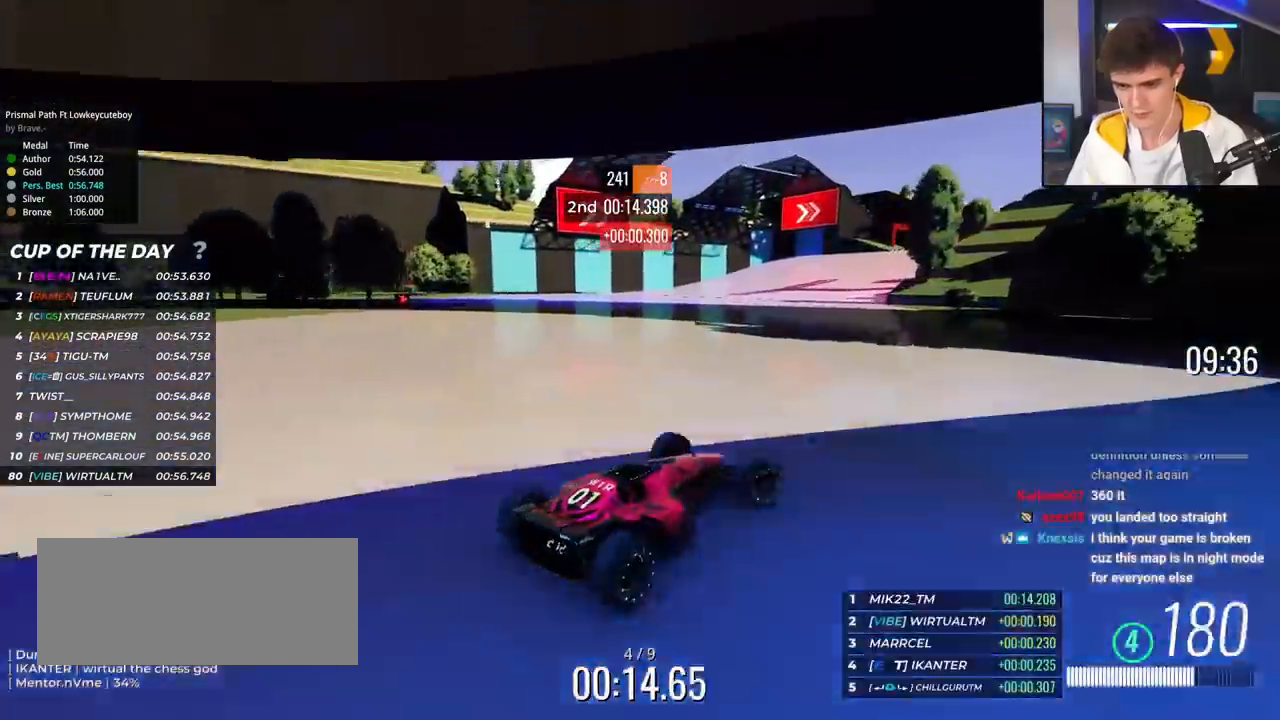
{"keys": ["left", "up"], "events": [[117, "up", "up"], [167, "up", "down"]]}
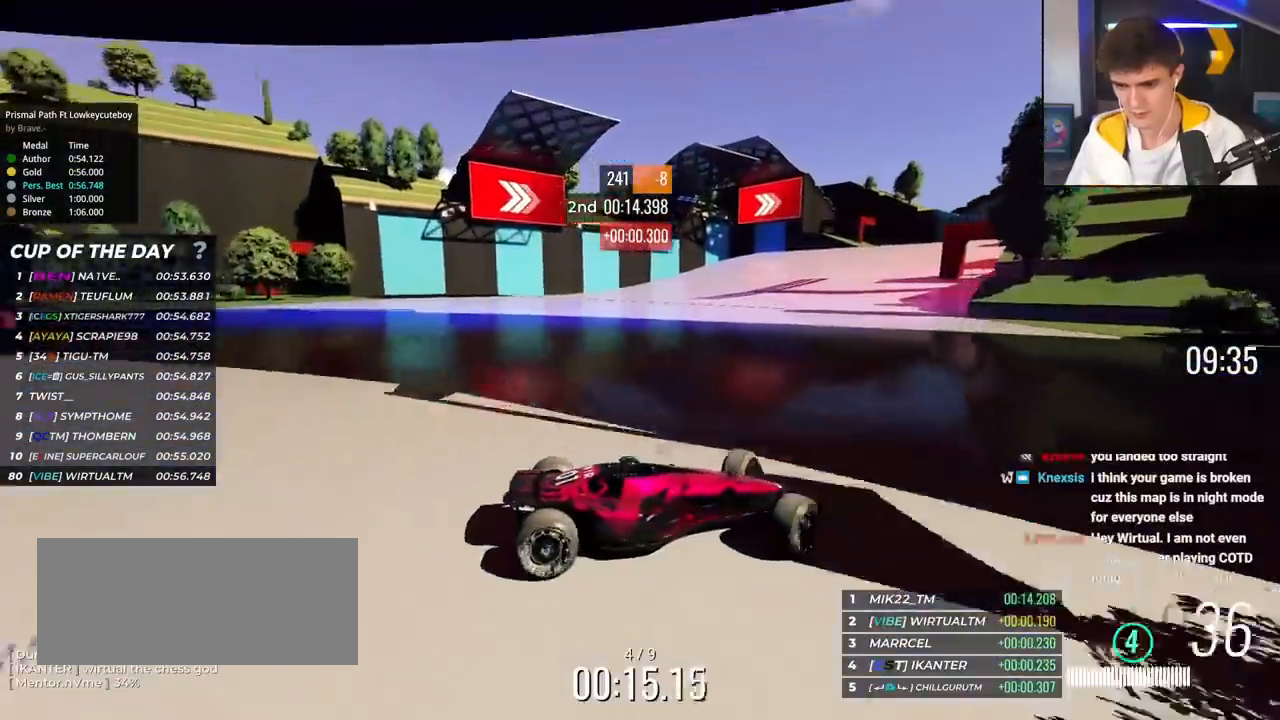
{"keys": ["left", "up"], "events": []}
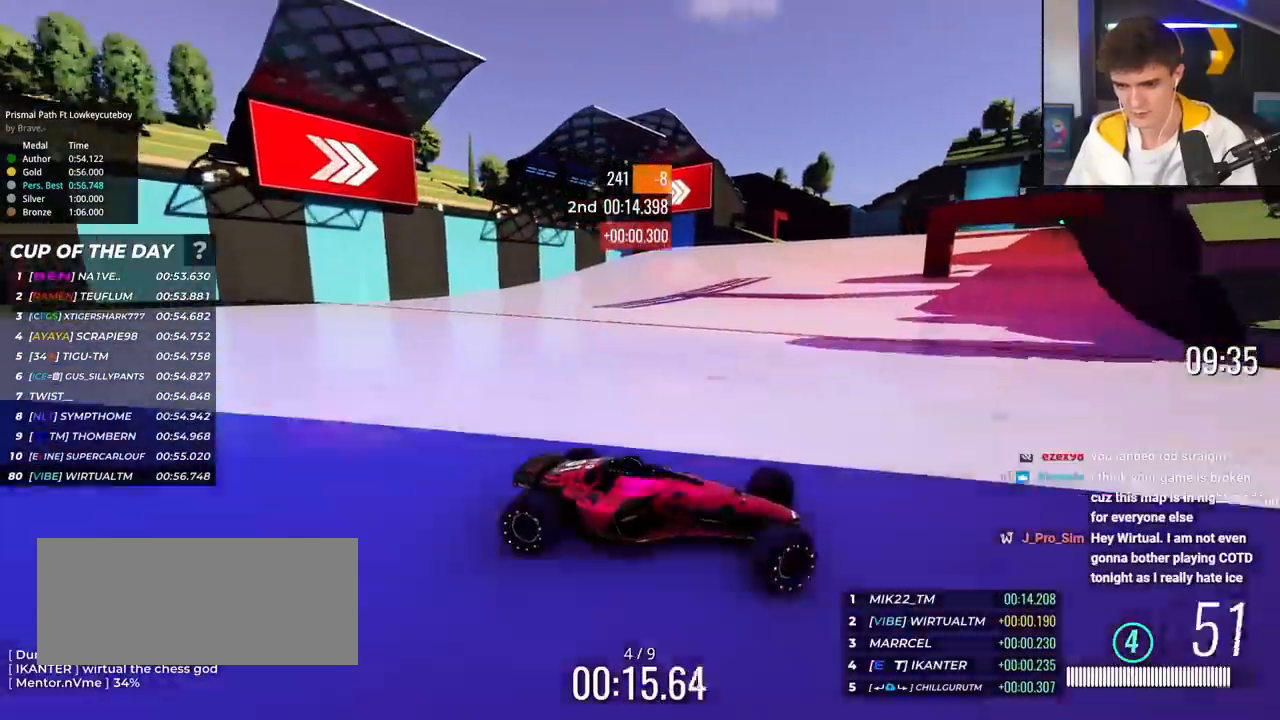
{"keys": ["left", "up"], "events": []}
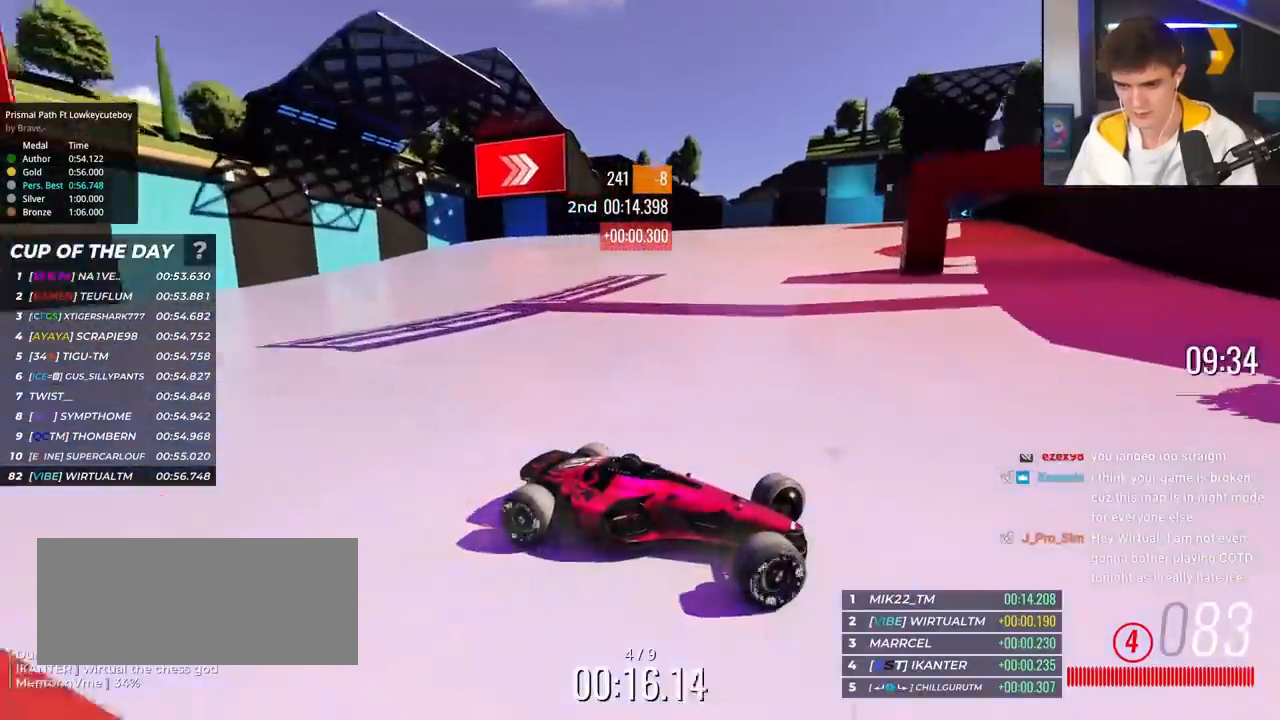
{"keys": ["left", "up"], "events": []}
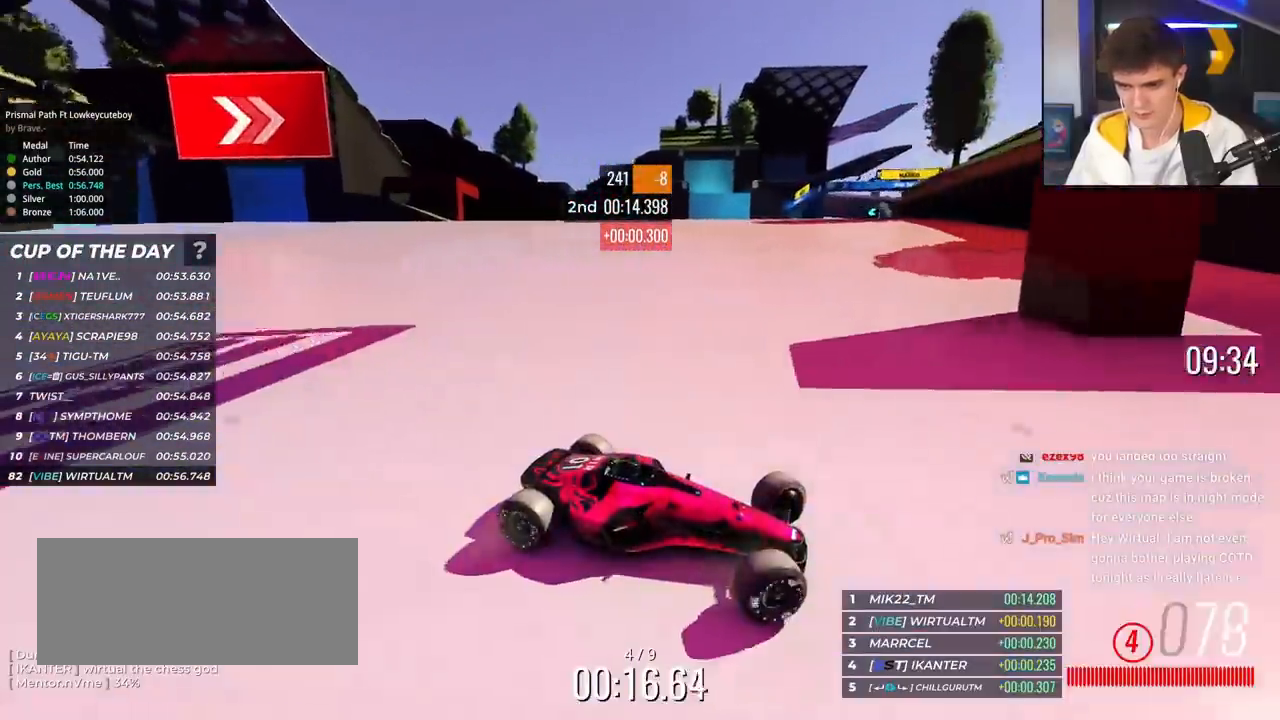
{"keys": ["left", "up"], "events": []}